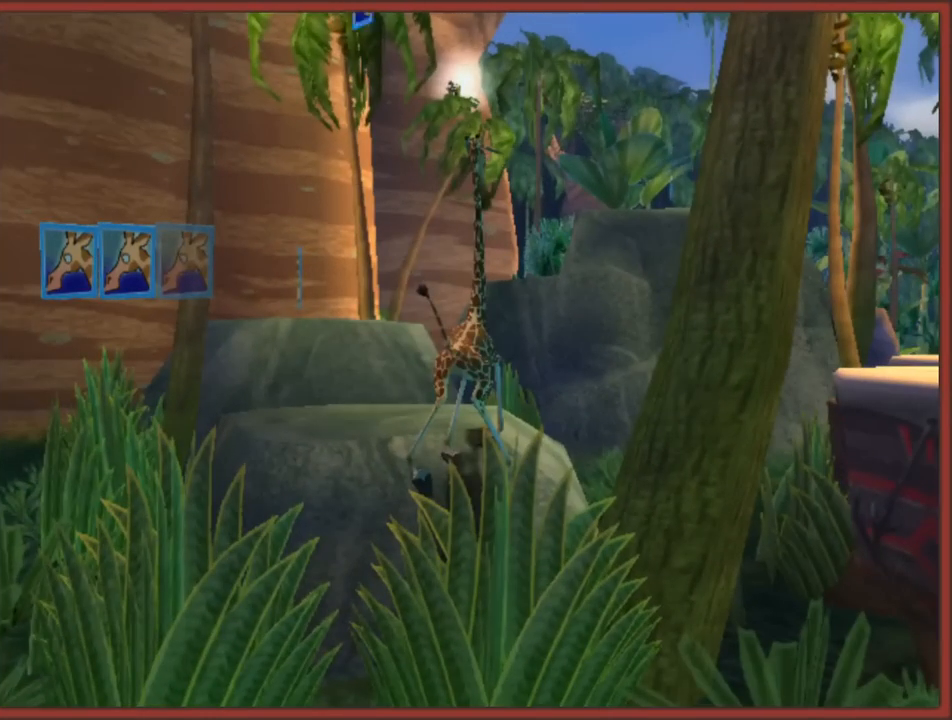
Gameplay with a controller (Nintendo layout); each line is a JSON object with the inputs held at the frame after it. "events" lists button and stick changes between this image and that frame as [ms after this image, input, new state], when the widget could be followed in between. Not read: L3 R3.
{"buttons": [], "left_stick": "center", "right_stick": "center", "events": [[333, "A", "down"], [433, "A", "up"]]}
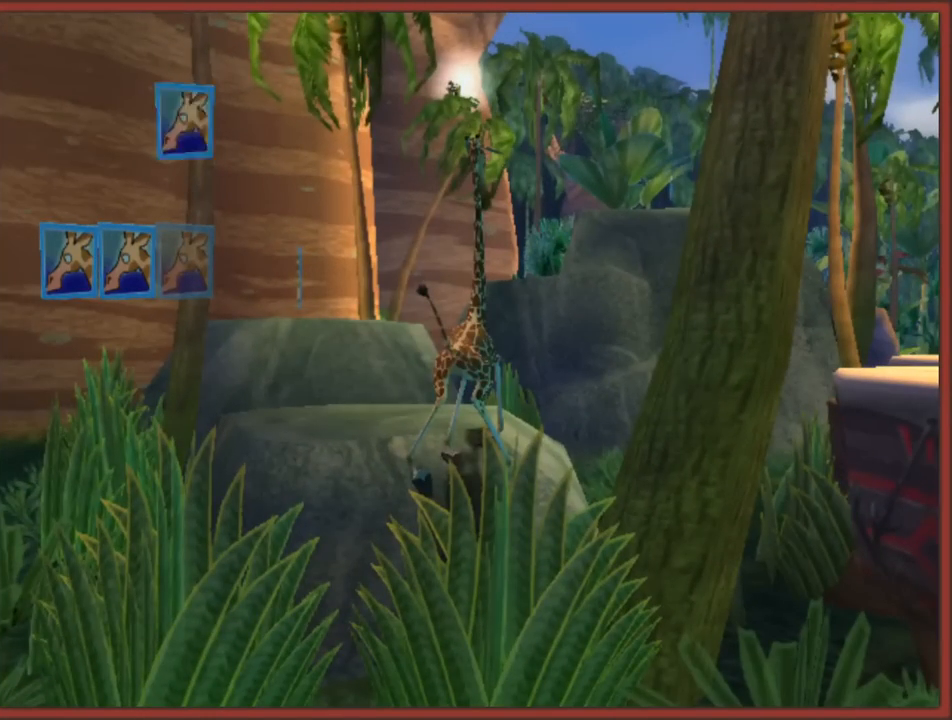
{"buttons": [], "left_stick": "center", "right_stick": "center", "events": []}
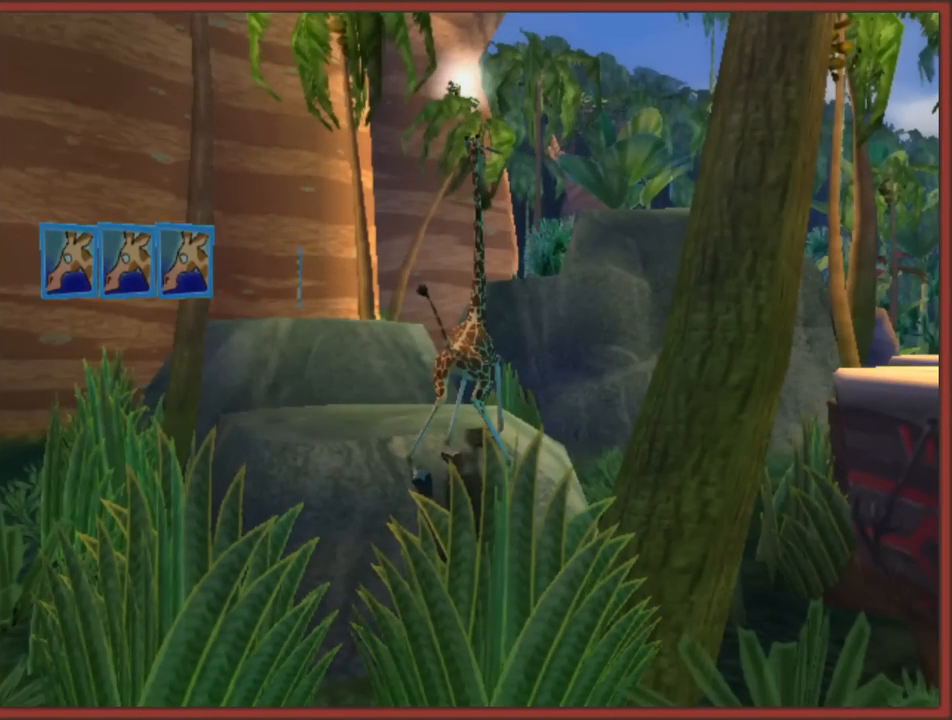
{"buttons": [], "left_stick": "center", "right_stick": "center", "events": [[183, "A", "down"], [283, "A", "up"]]}
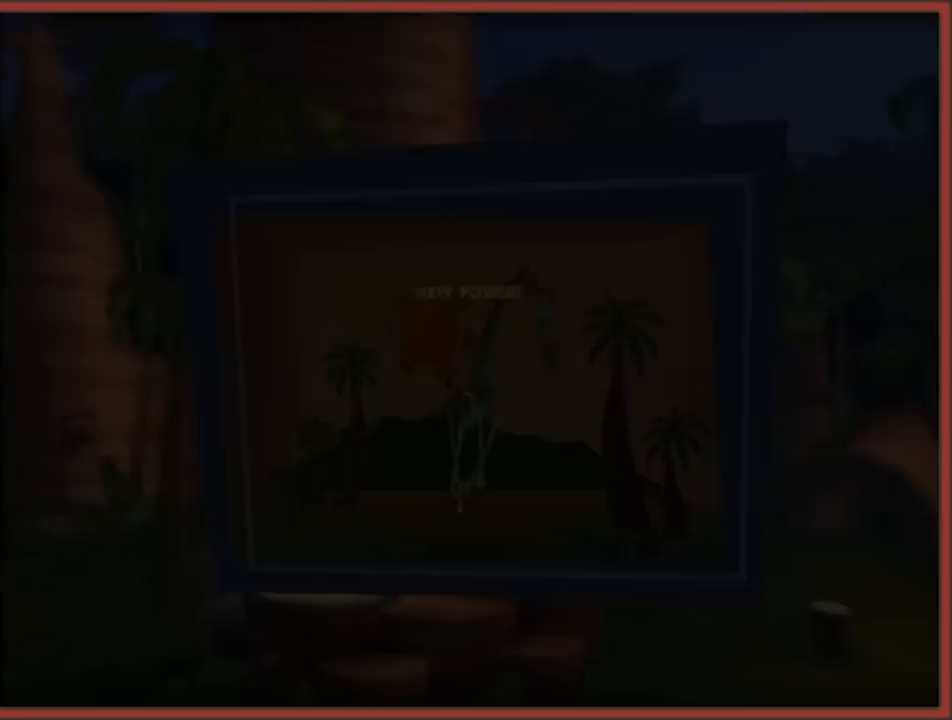
{"buttons": [], "left_stick": "center", "right_stick": "center", "events": [[17, "A", "down"], [117, "A", "up"]]}
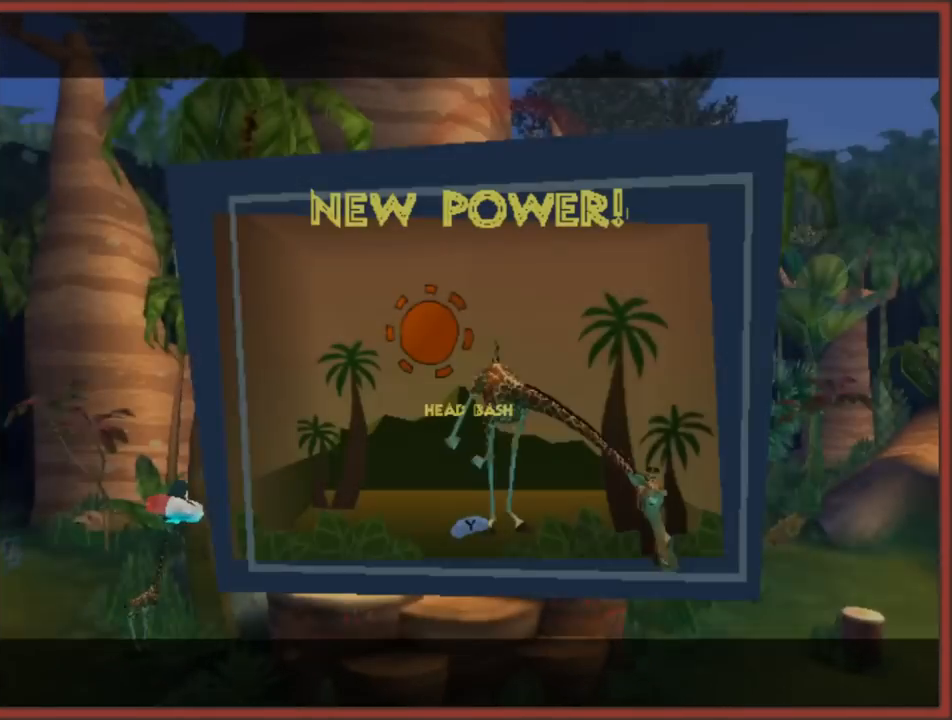
{"buttons": [], "left_stick": "center", "right_stick": "center", "events": []}
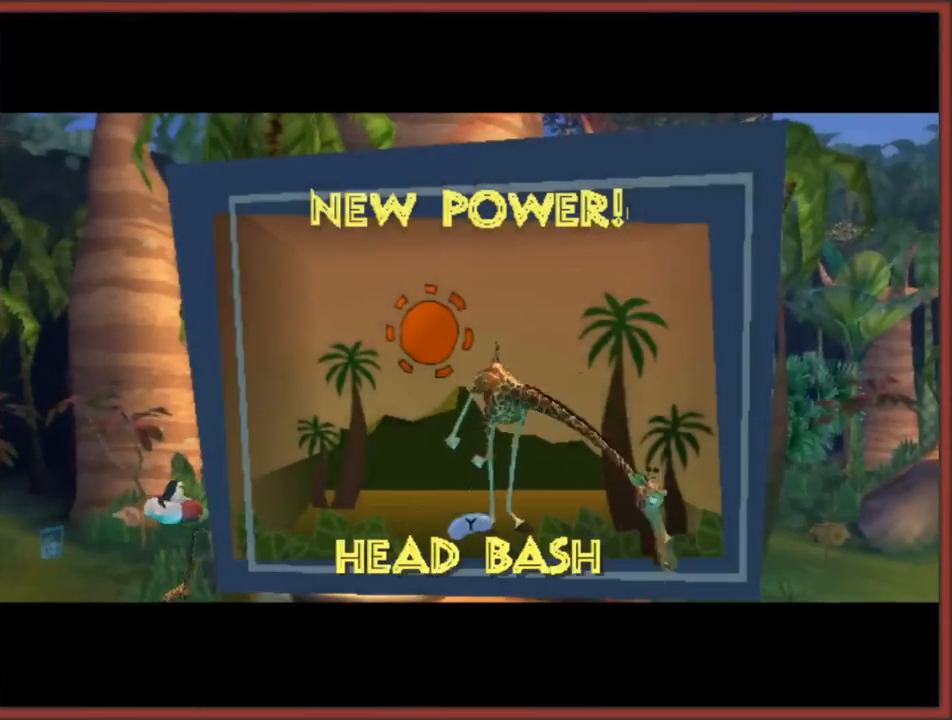
{"buttons": [], "left_stick": "center", "right_stick": "center", "events": [[17, "A", "down"], [150, "A", "up"]]}
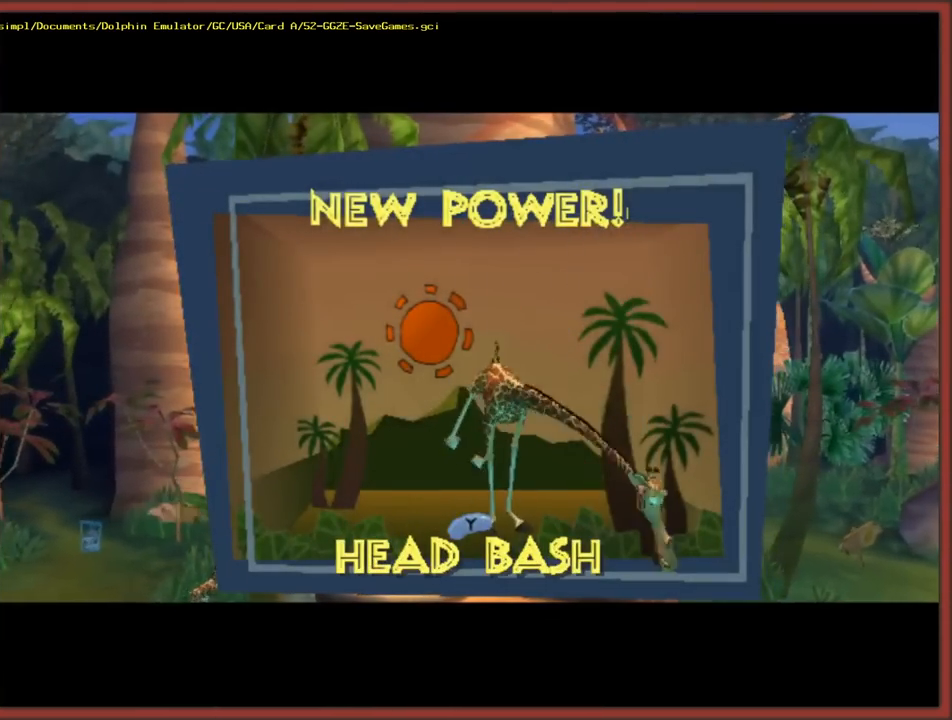
{"buttons": ["B"], "left_stick": "center", "right_stick": "center", "events": [[33, "A", "down"], [83, "B", "down"], [117, "A", "up"], [267, "B", "up"], [350, "A", "down"], [467, "A", "up"], [467, "B", "down"]]}
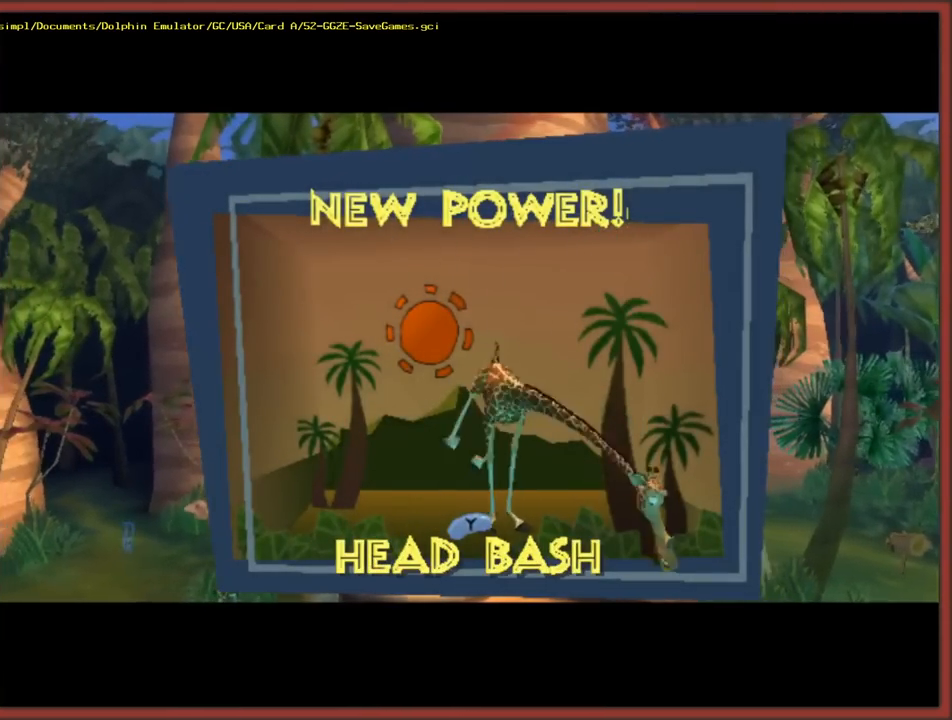
{"buttons": [], "left_stick": "center", "right_stick": "center", "events": [[50, "A", "down"], [67, "B", "up"], [267, "A", "up"], [333, "Y", "down"], [450, "Y", "up"]]}
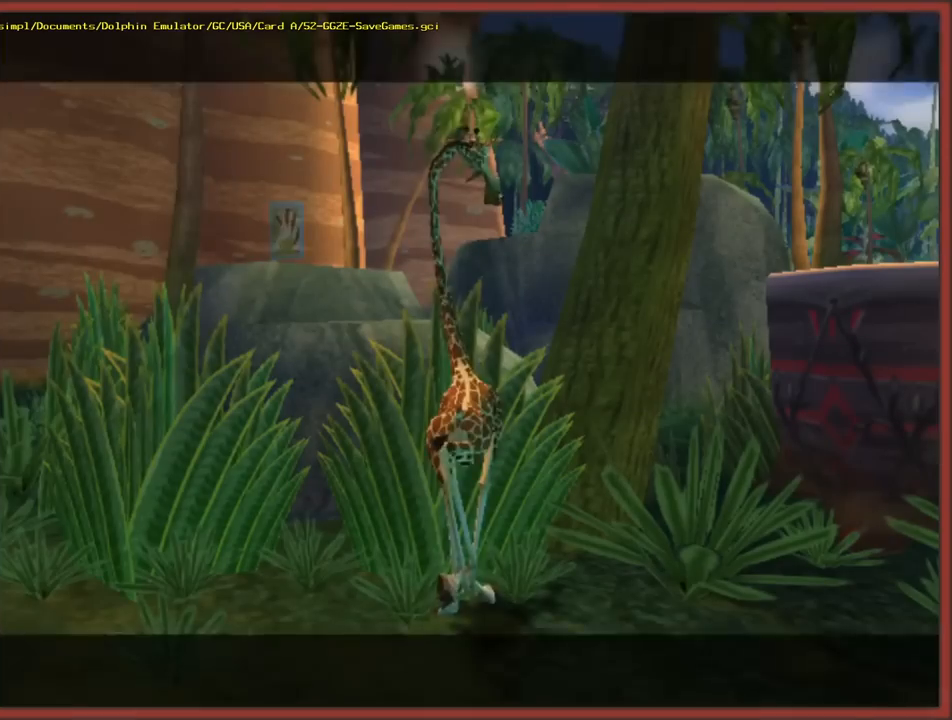
{"buttons": [], "left_stick": "down-right", "right_stick": "left", "events": [[233, "left_stick", "down-right"], [267, "right_stick", "left"]]}
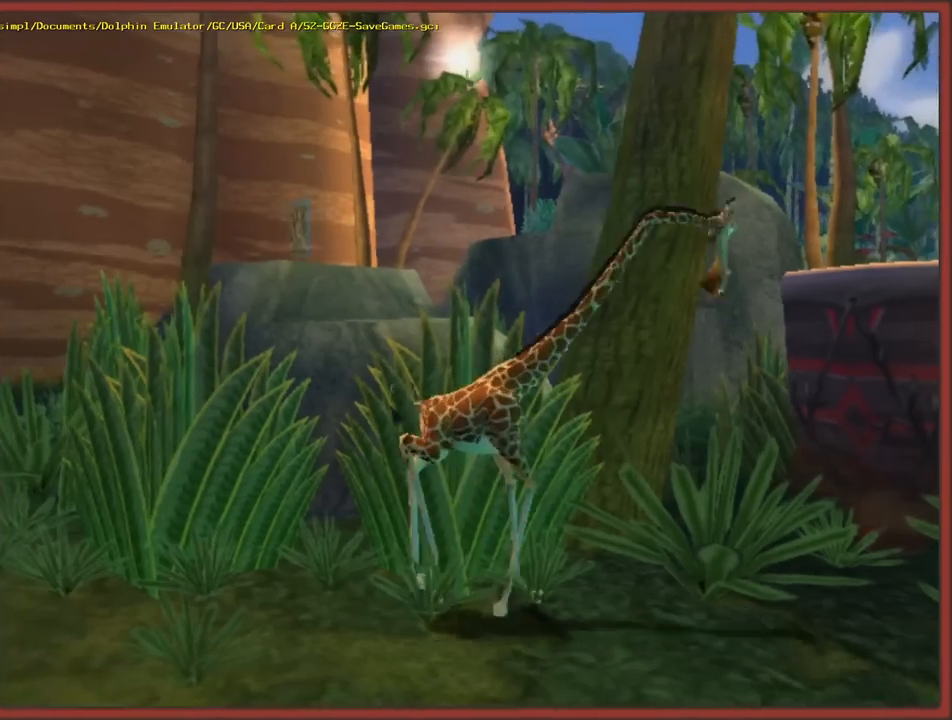
{"buttons": [], "left_stick": "up-right", "right_stick": "center", "events": [[200, "right_stick", "center"], [317, "left_stick", "up-right"]]}
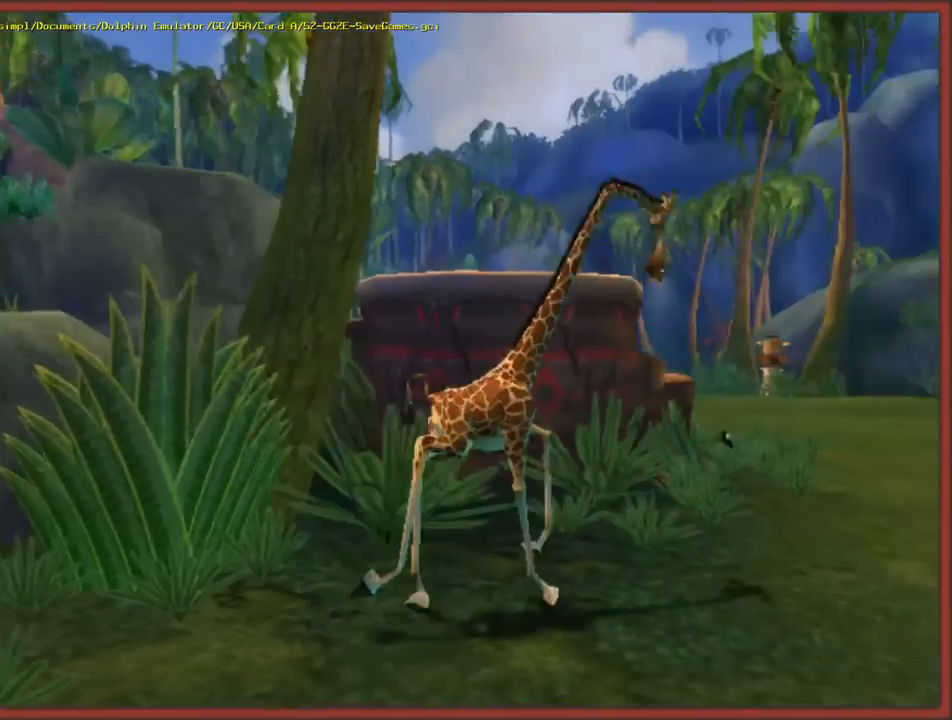
{"buttons": [], "left_stick": "up", "right_stick": "right", "events": [[267, "left_stick", "up"], [433, "right_stick", "right"]]}
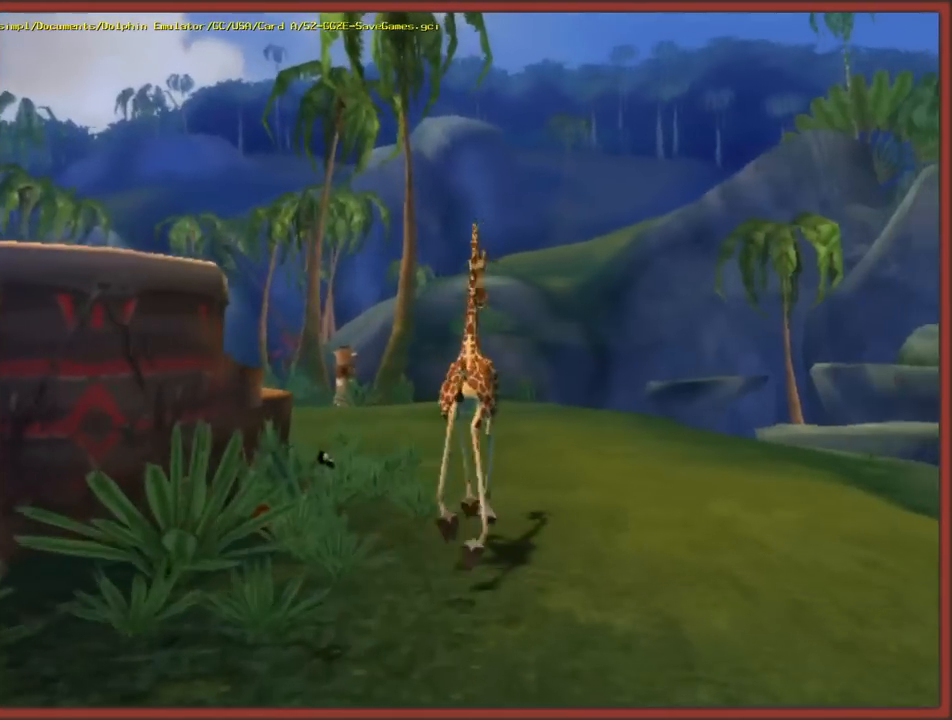
{"buttons": [], "left_stick": "up", "right_stick": "up-right", "events": [[283, "right_stick", "up-right"]]}
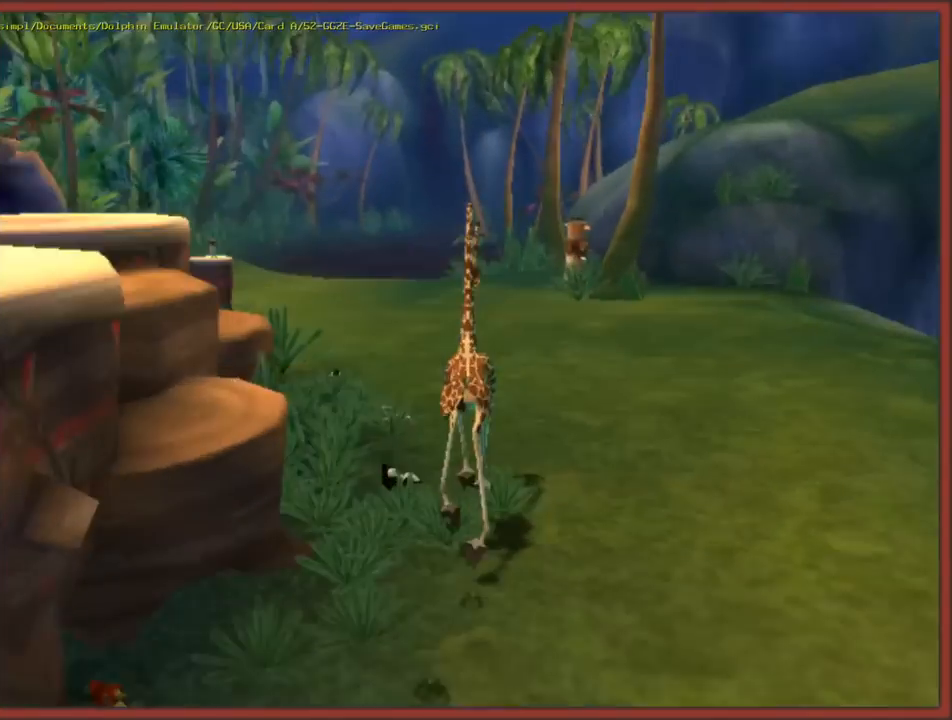
{"buttons": [], "left_stick": "up", "right_stick": "center", "events": [[183, "right_stick", "center"]]}
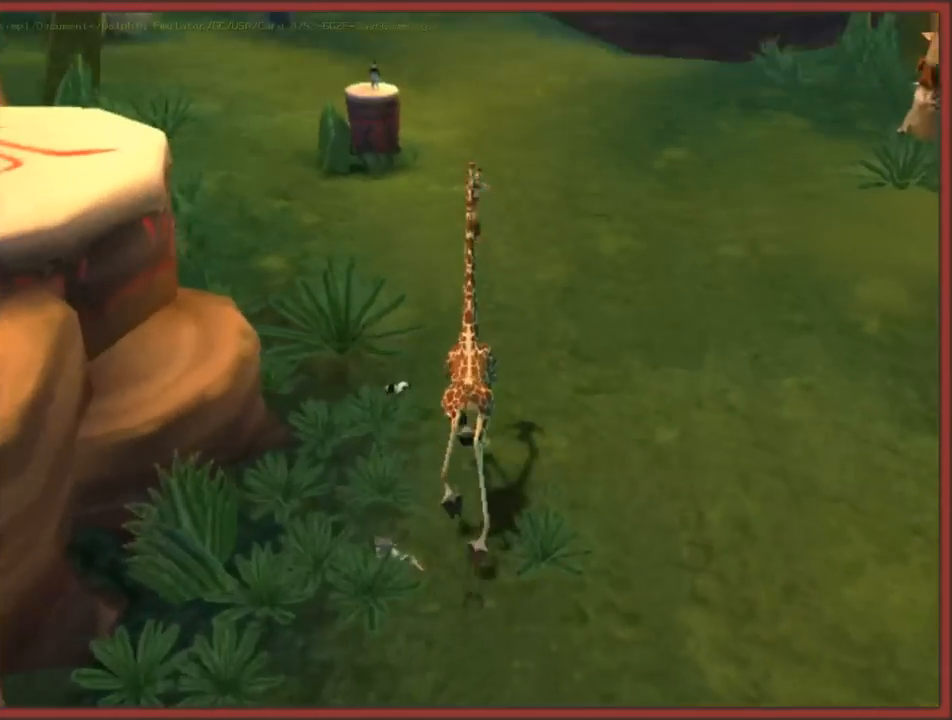
{"buttons": [], "left_stick": "up", "right_stick": "center", "events": []}
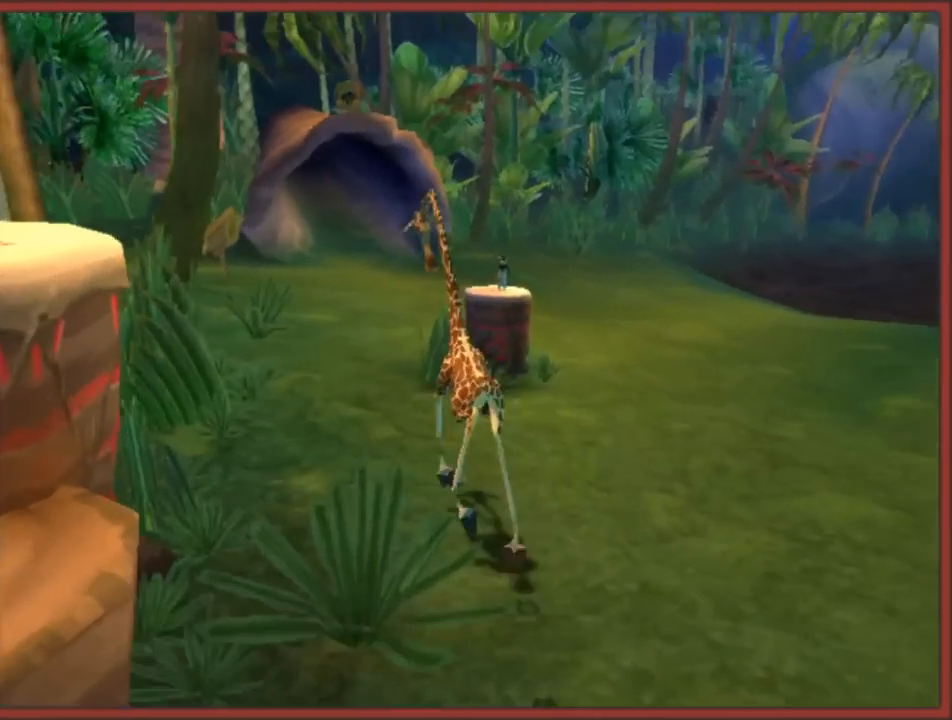
{"buttons": [], "left_stick": "up", "right_stick": "center", "events": [[117, "A", "down"], [200, "Y", "down"], [233, "A", "up"], [267, "Y", "up"]]}
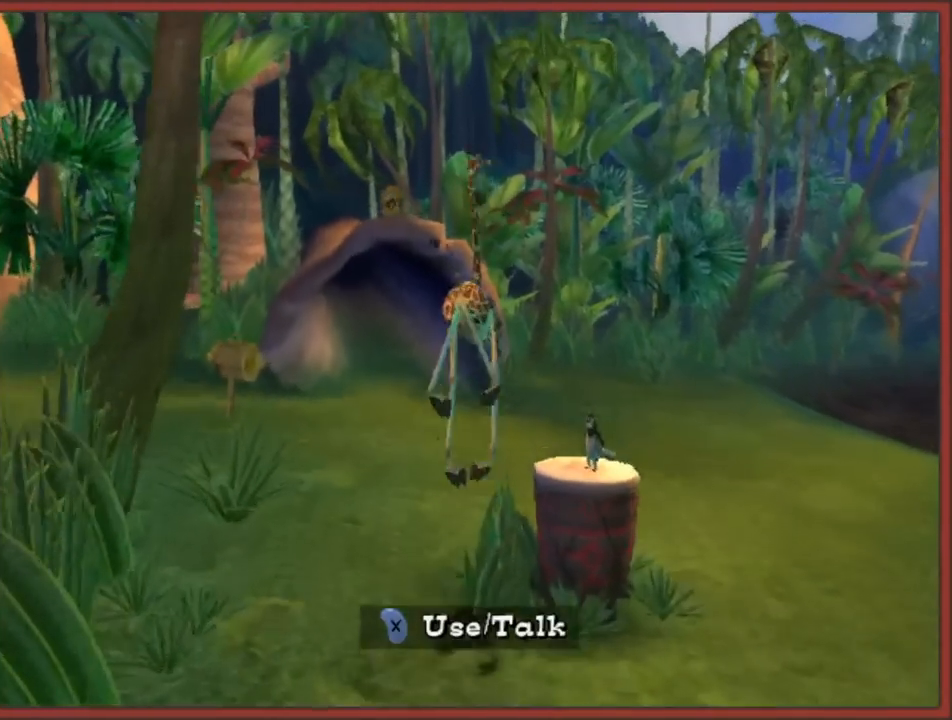
{"buttons": ["Y"], "left_stick": "up", "right_stick": "center", "events": [[250, "Y", "down"], [367, "Y", "up"], [417, "Y", "down"]]}
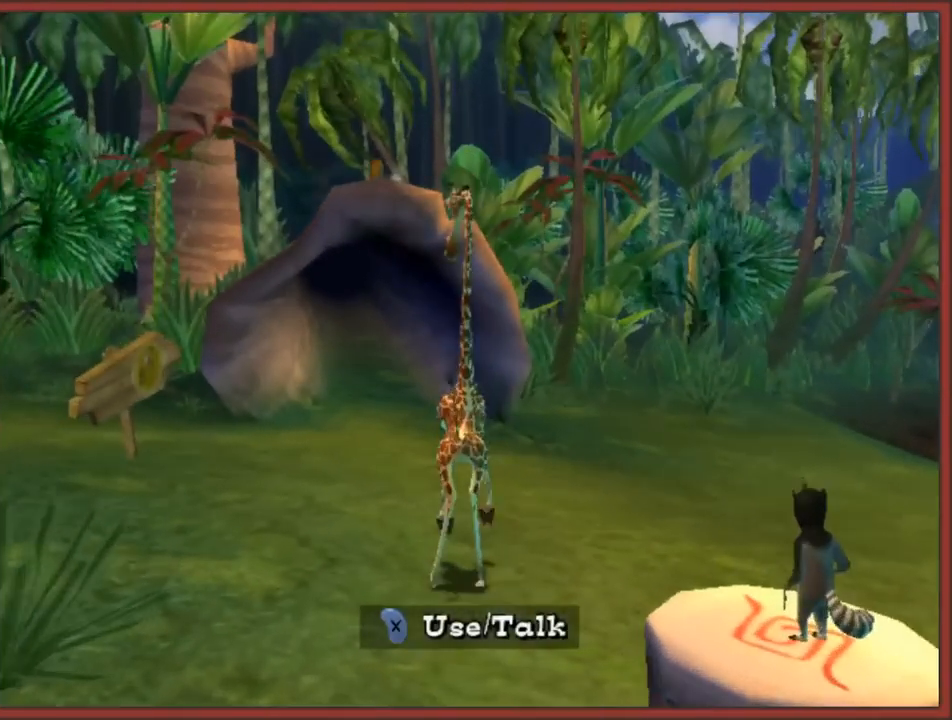
{"buttons": ["A"], "left_stick": "up", "right_stick": "center", "events": [[17, "Y", "up"], [433, "A", "down"]]}
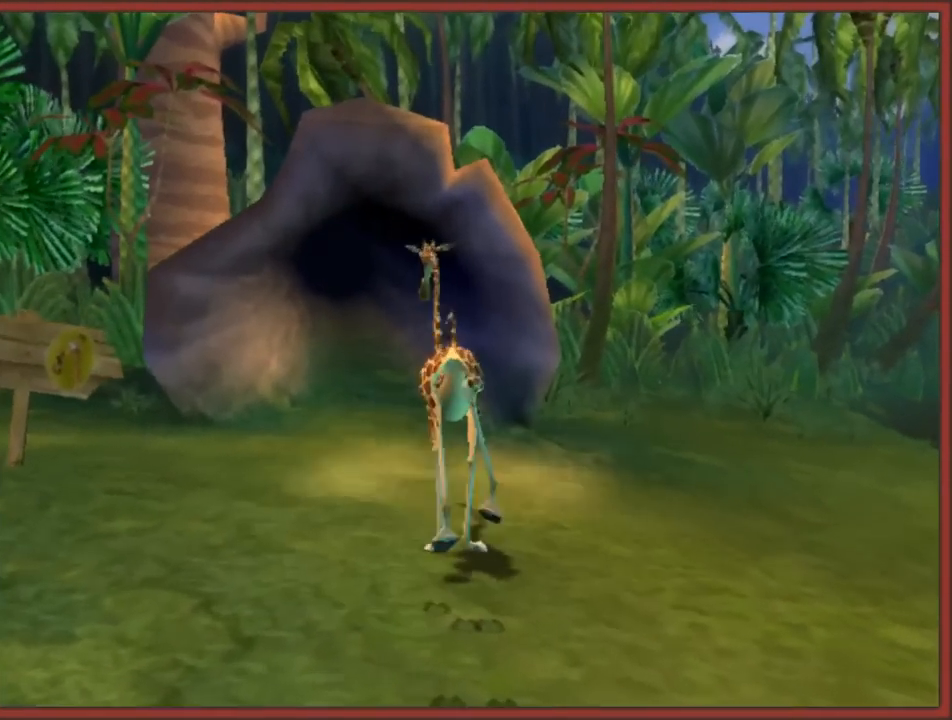
{"buttons": [], "left_stick": "center", "right_stick": "up", "events": [[17, "left_stick", "center"], [200, "A", "up"], [333, "right_stick", "up"]]}